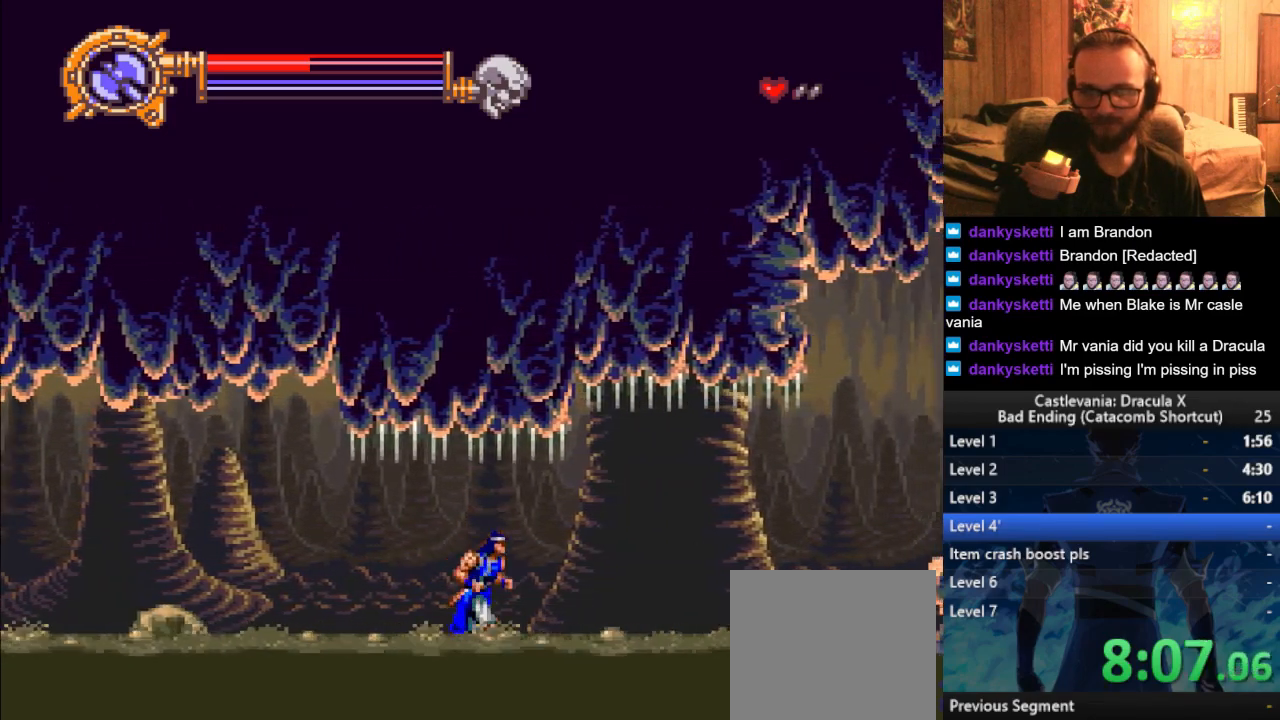
Gameplay with a controller (PlayStation layout); each line is a JSON object with the inputs held at the frame after it. "events" lists button and stick changes between this image and that frame as [ms after this image, input, new state], when the widget could be followed in between.
{"buttons": [], "left_stick": "right", "right_stick": "center", "events": []}
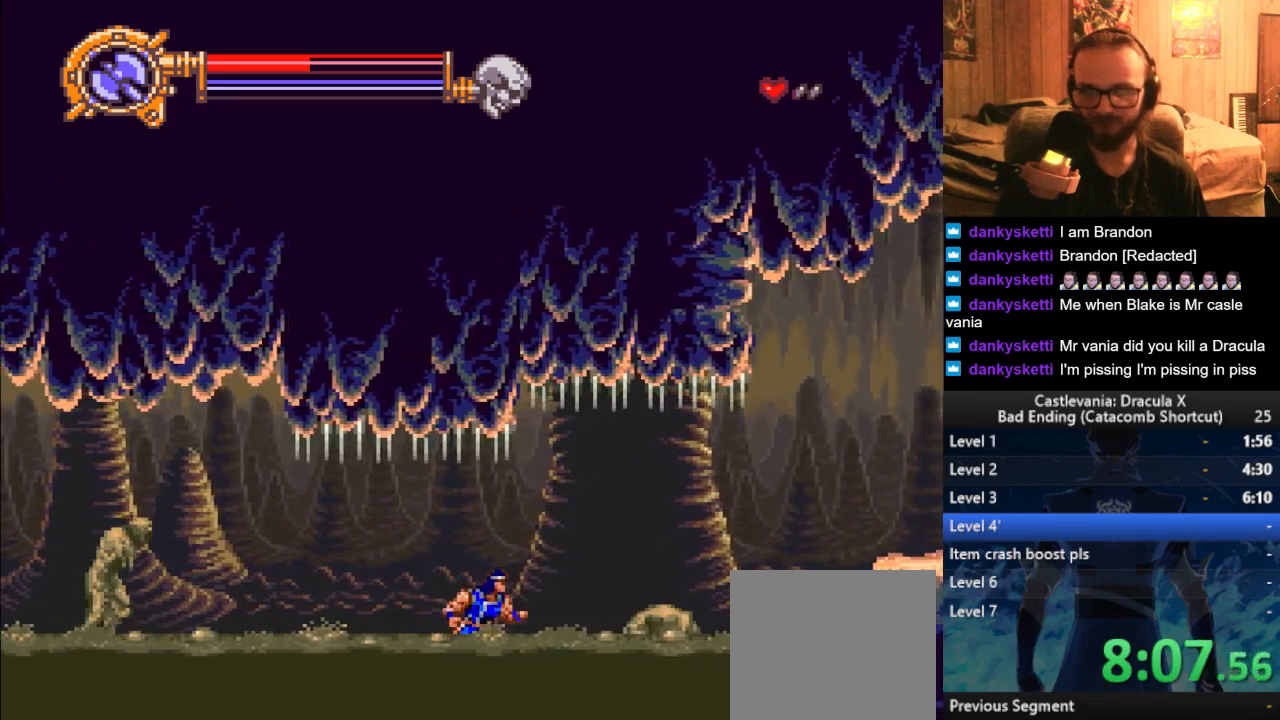
{"buttons": [], "left_stick": "right", "right_stick": "center", "events": [[33, "CROSS", "down"], [116, "SQUARE", "down"], [300, "SQUARE", "up"], [317, "CROSS", "up"]]}
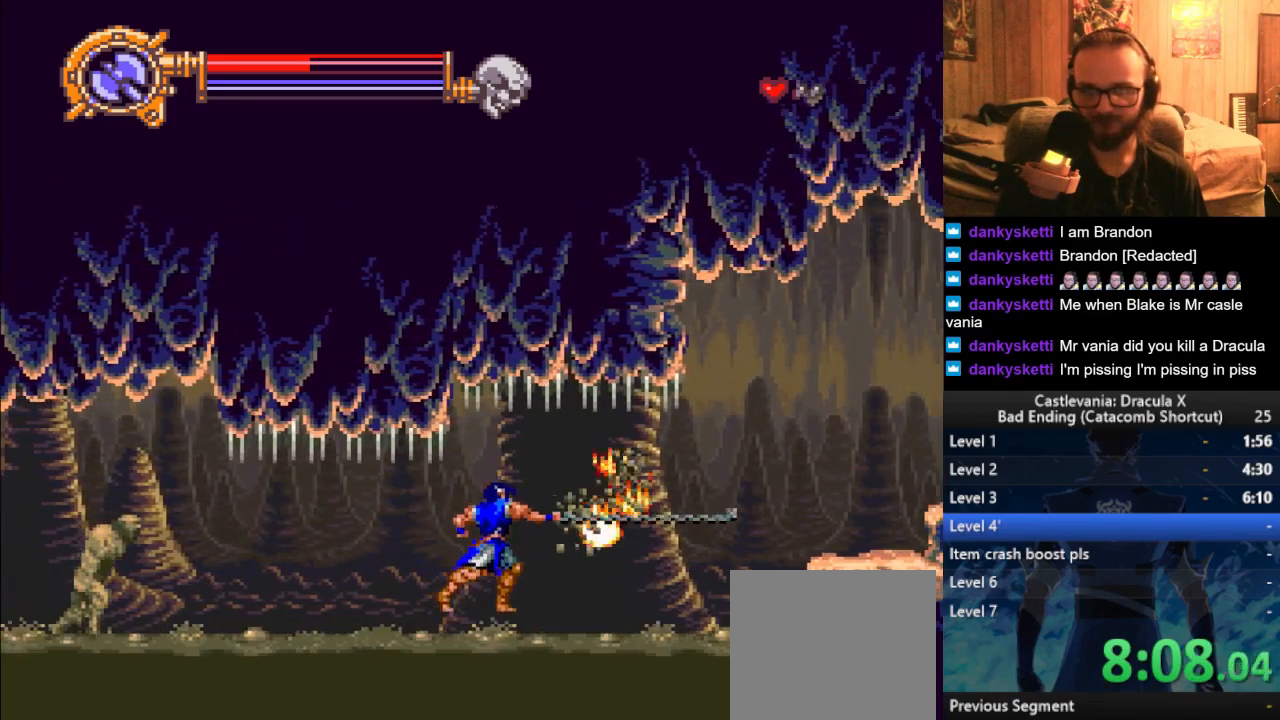
{"buttons": [], "left_stick": "right", "right_stick": "center", "events": []}
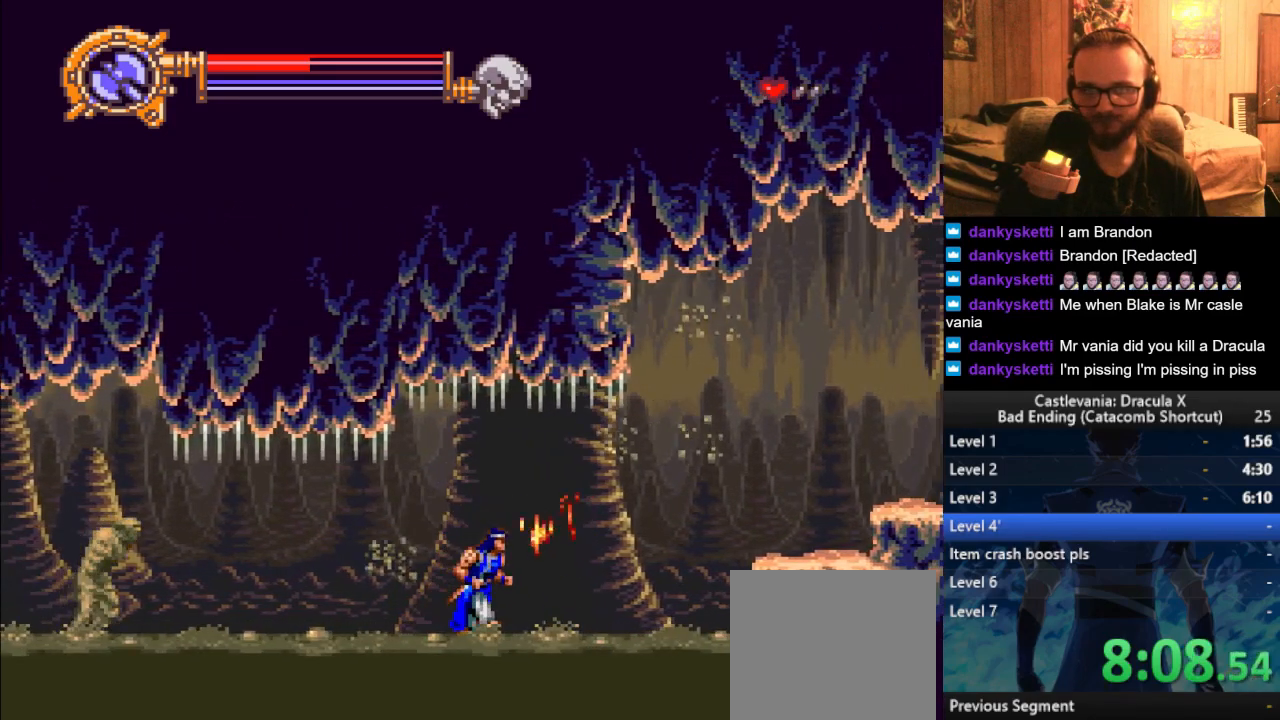
{"buttons": [], "left_stick": "right", "right_stick": "center", "events": []}
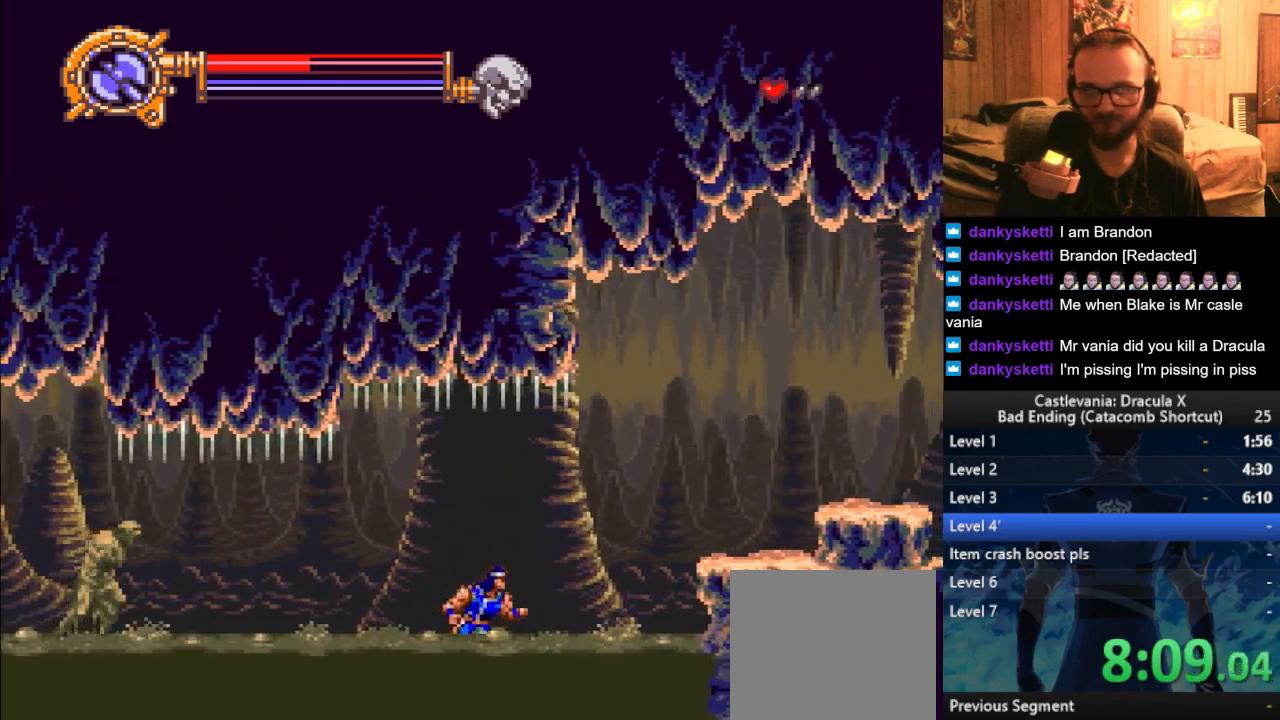
{"buttons": [], "left_stick": "right", "right_stick": "center", "events": [[34, "CROSS", "down"], [100, "SQUARE", "down"], [367, "SQUARE", "up"], [417, "CROSS", "up"]]}
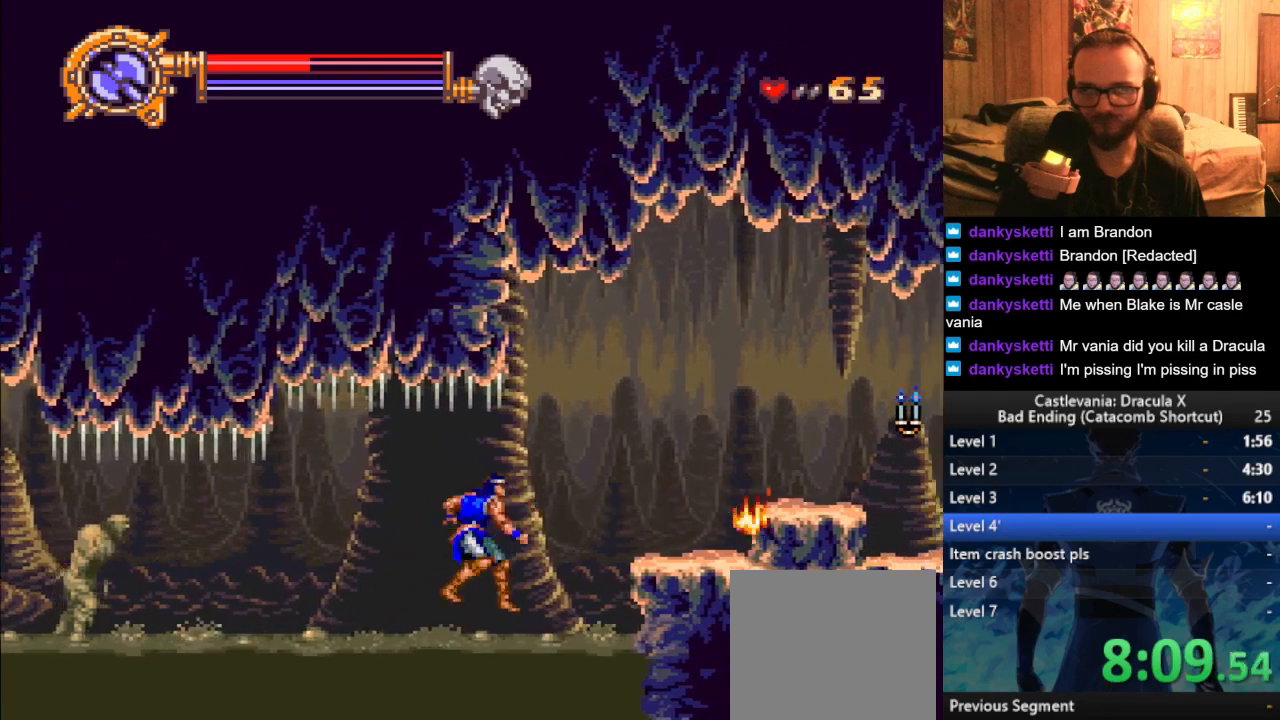
{"buttons": ["CROSS", "SQUARE"], "left_stick": "right", "right_stick": "center", "events": [[400, "CROSS", "down"], [450, "SQUARE", "down"]]}
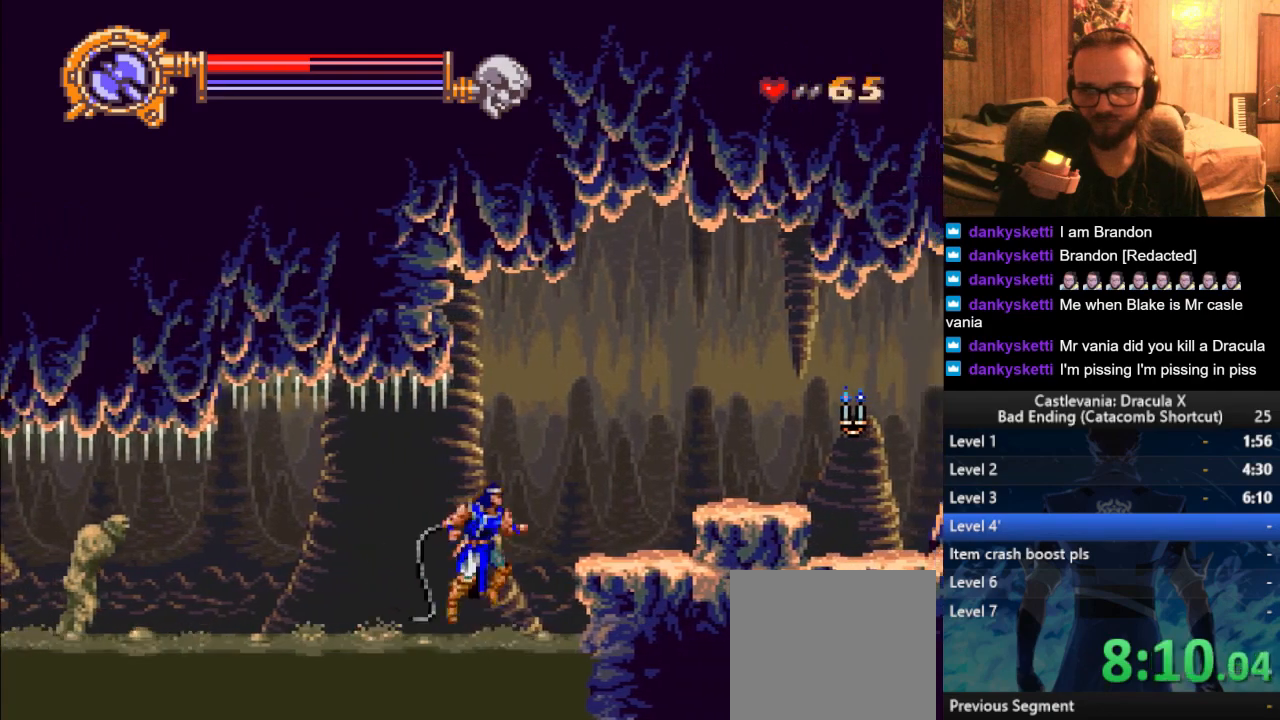
{"buttons": [], "left_stick": "right", "right_stick": "center", "events": [[84, "SQUARE", "up"], [100, "CROSS", "up"]]}
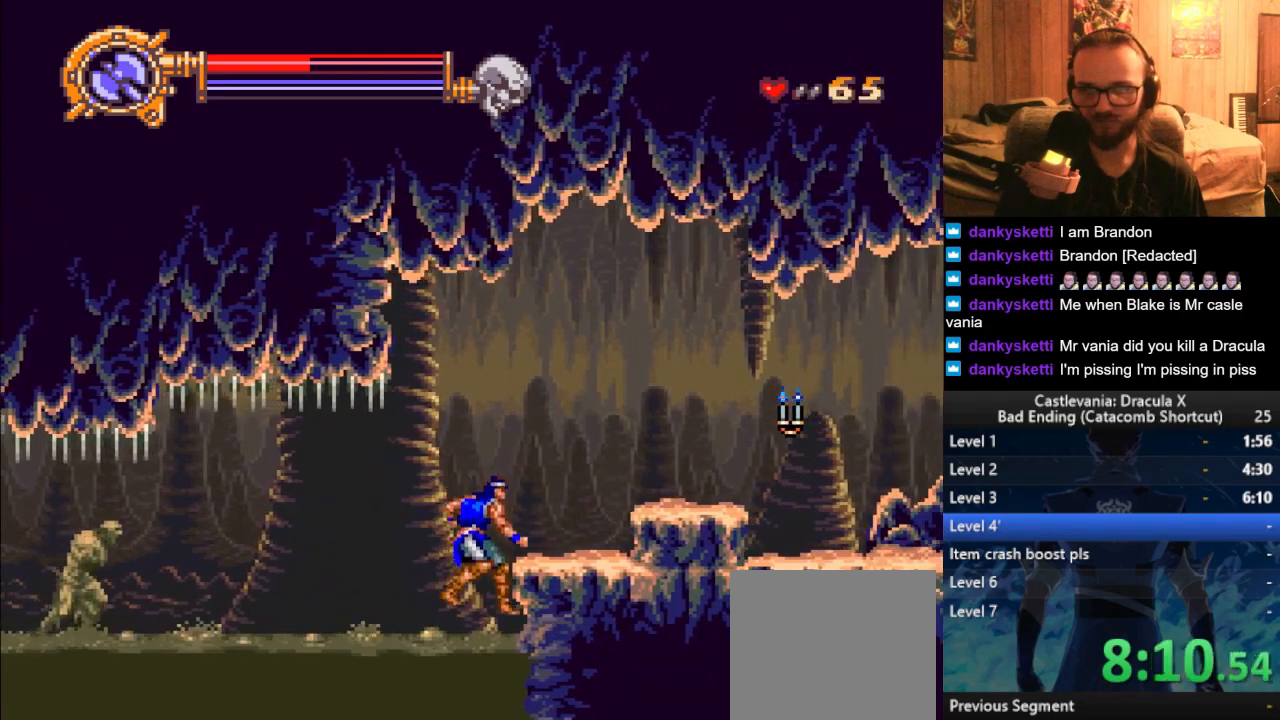
{"buttons": [], "left_stick": "right", "right_stick": "center", "events": [[167, "CROSS", "down"], [467, "CROSS", "up"]]}
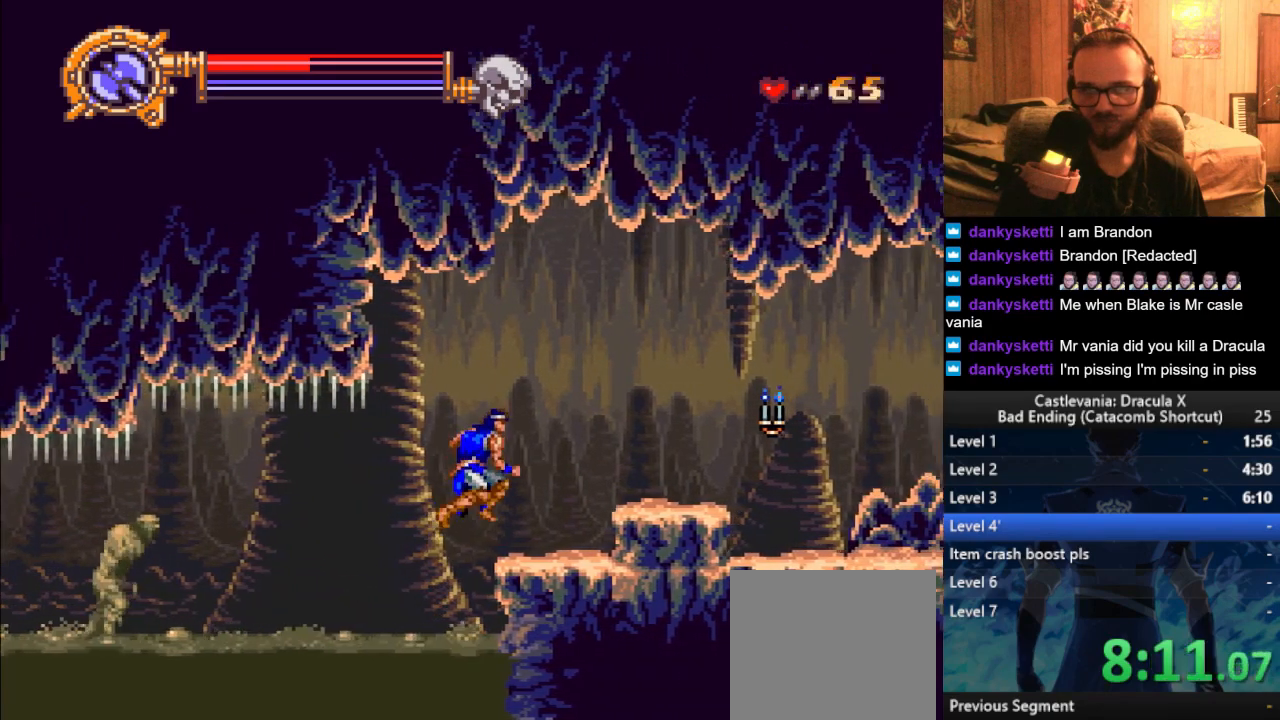
{"buttons": [], "left_stick": "down", "right_stick": "center", "events": [[284, "SQUARE", "down"], [300, "left_stick", "down"], [317, "SQUARE", "up"], [417, "SQUARE", "down"], [484, "SQUARE", "up"]]}
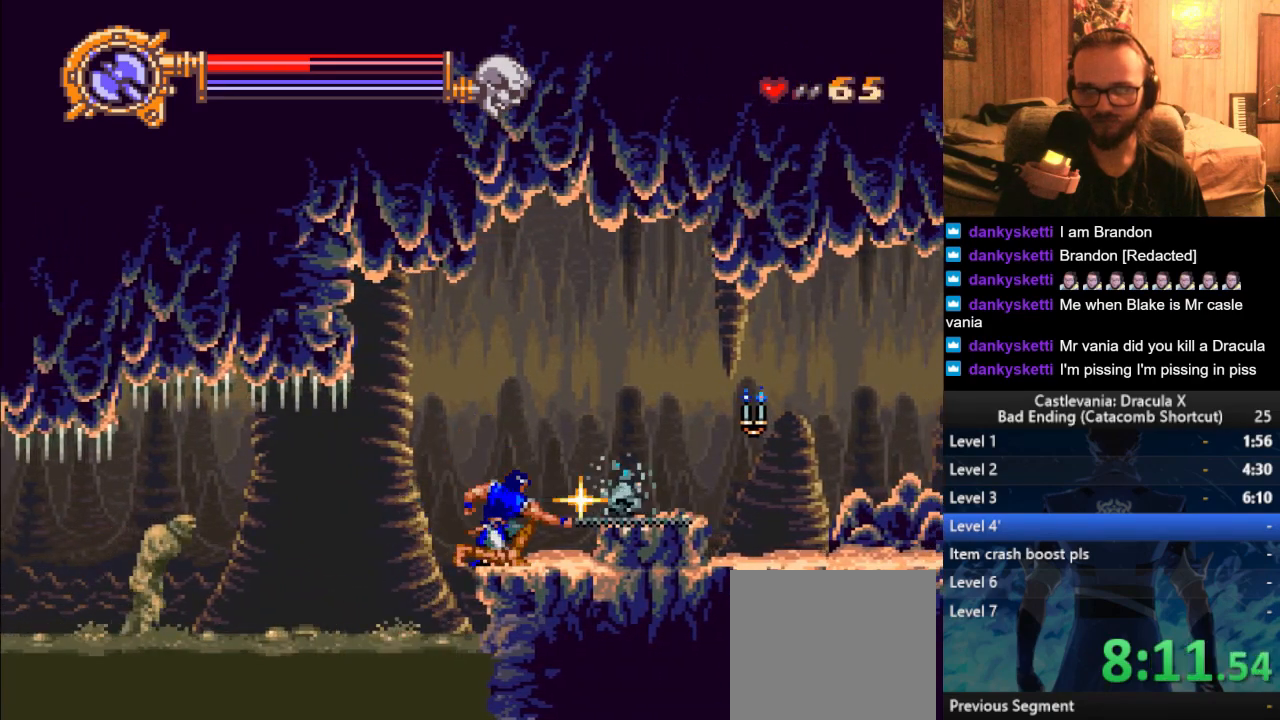
{"buttons": [], "left_stick": "down", "right_stick": "center", "events": [[33, "SQUARE", "down"], [133, "SQUARE", "up"], [200, "SQUARE", "down"], [267, "SQUARE", "up"], [350, "SQUARE", "down"], [450, "SQUARE", "up"]]}
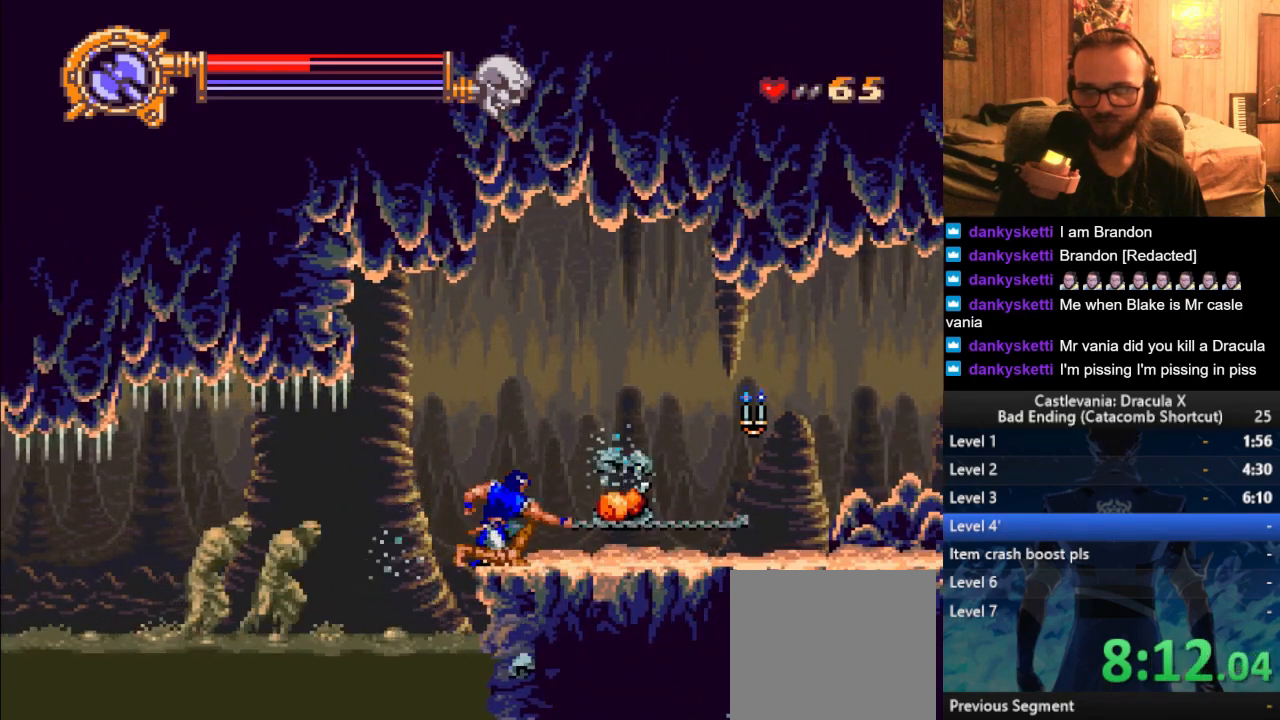
{"buttons": [], "left_stick": "right", "right_stick": "center", "events": [[50, "left_stick", "center"], [200, "CROSS", "down"], [284, "CROSS", "up"], [284, "left_stick", "right"]]}
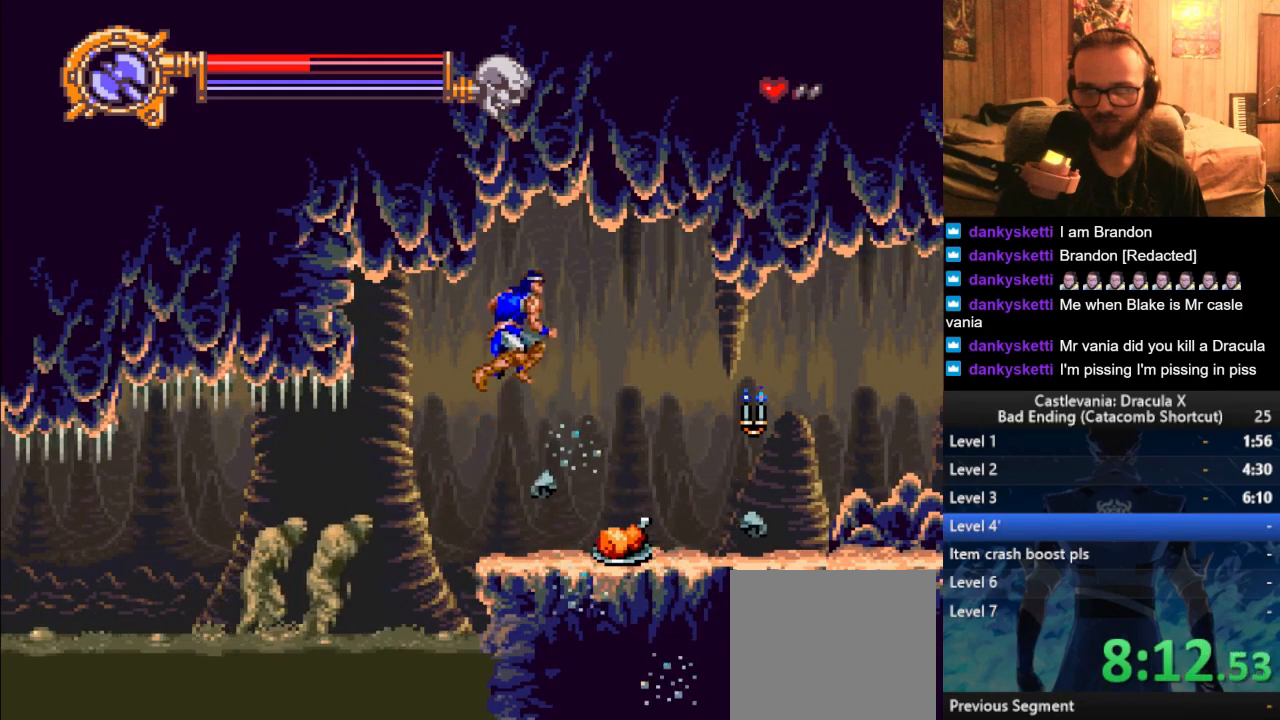
{"buttons": [], "left_stick": "right", "right_stick": "center", "events": [[167, "SQUARE", "down"], [200, "SQUARE", "up"]]}
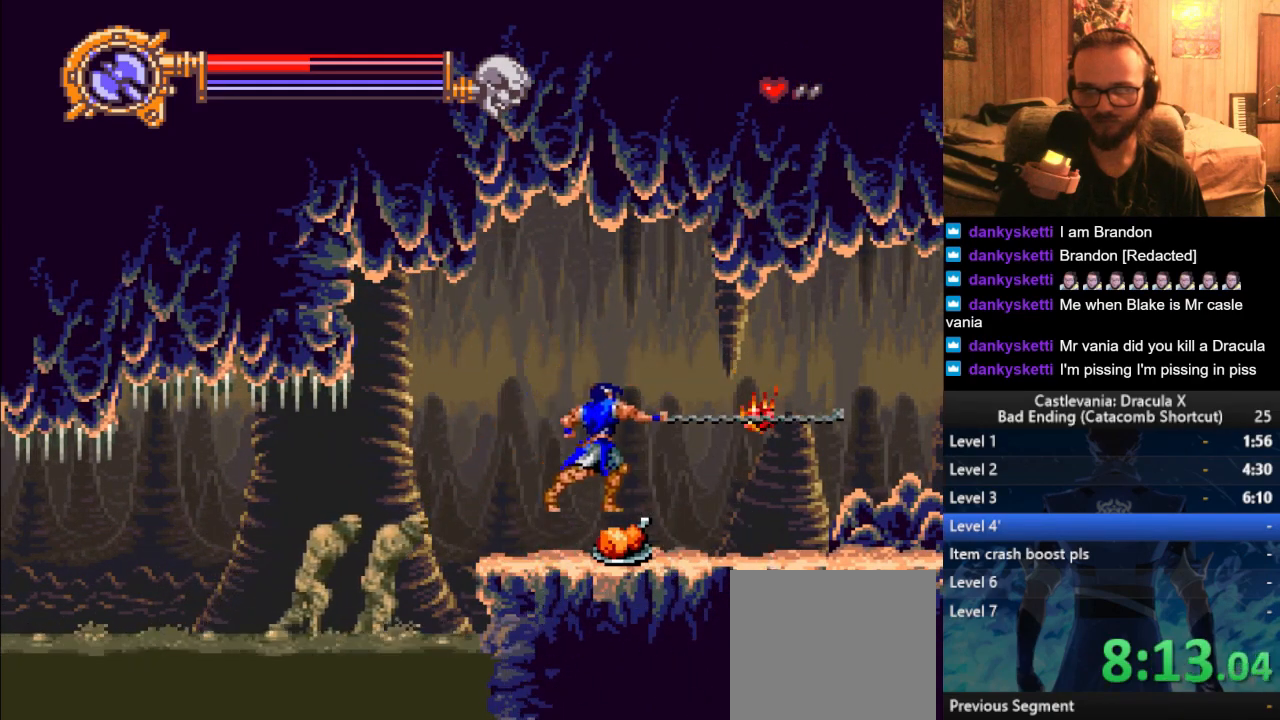
{"buttons": [], "left_stick": "up-left", "right_stick": "center", "events": [[133, "CROSS", "down"], [183, "CROSS", "up"], [400, "left_stick", "up-left"]]}
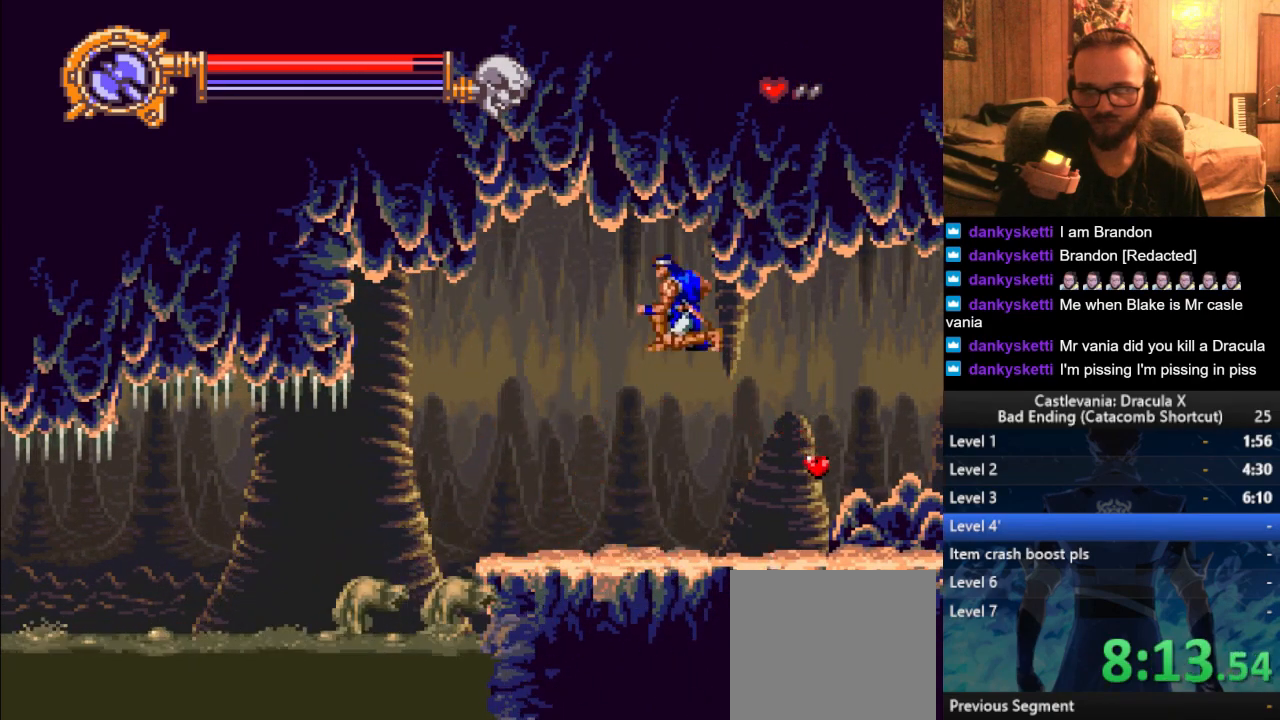
{"buttons": [], "left_stick": "right", "right_stick": "center", "events": [[67, "left_stick", "center"], [133, "left_stick", "right"]]}
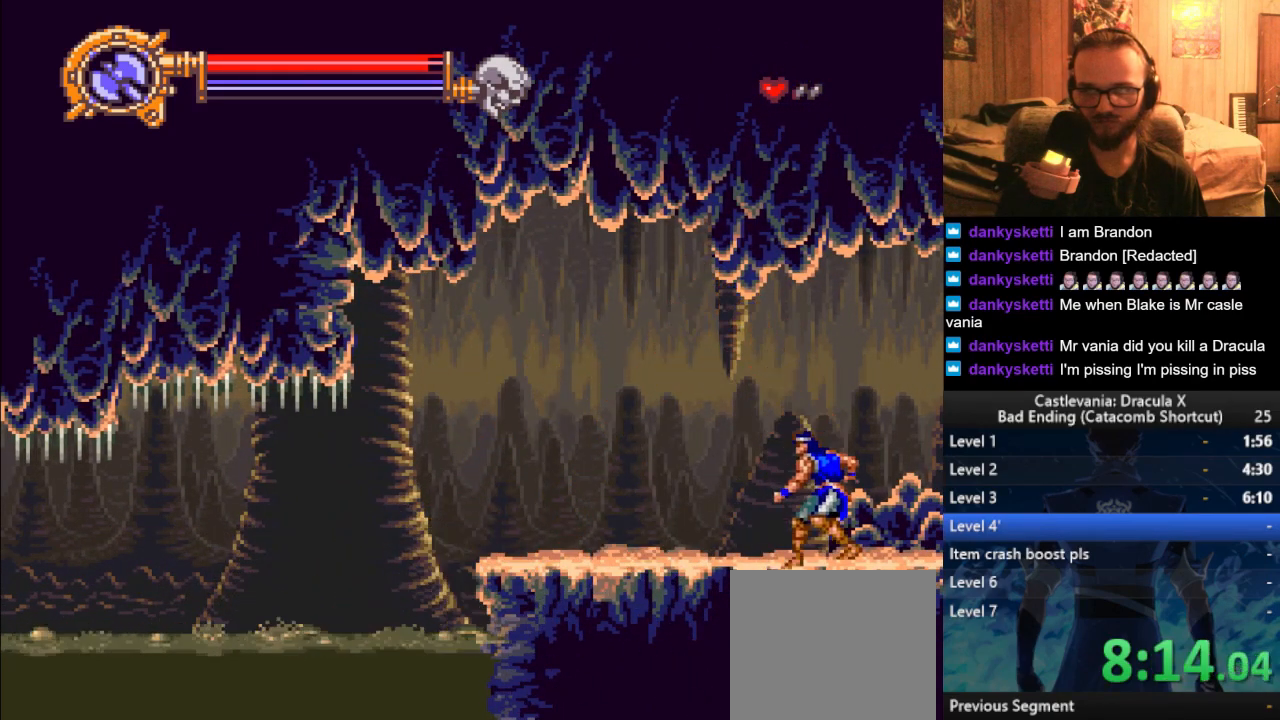
{"buttons": ["CROSS"], "left_stick": "right", "right_stick": "center", "events": [[500, "CROSS", "down"]]}
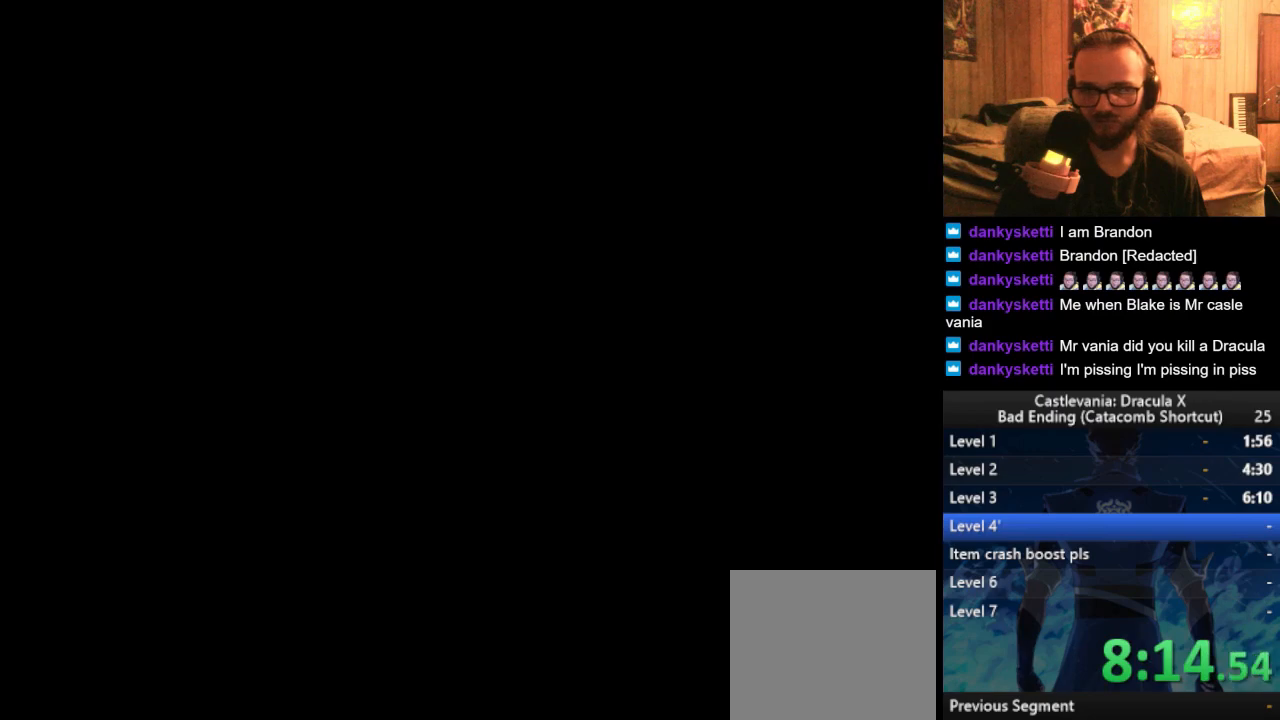
{"buttons": ["CROSS"], "left_stick": "right", "right_stick": "center", "events": [[50, "CROSS", "up"], [133, "CROSS", "down"], [217, "CROSS", "up"], [284, "CROSS", "down"], [384, "CROSS", "up"], [434, "CROSS", "down"]]}
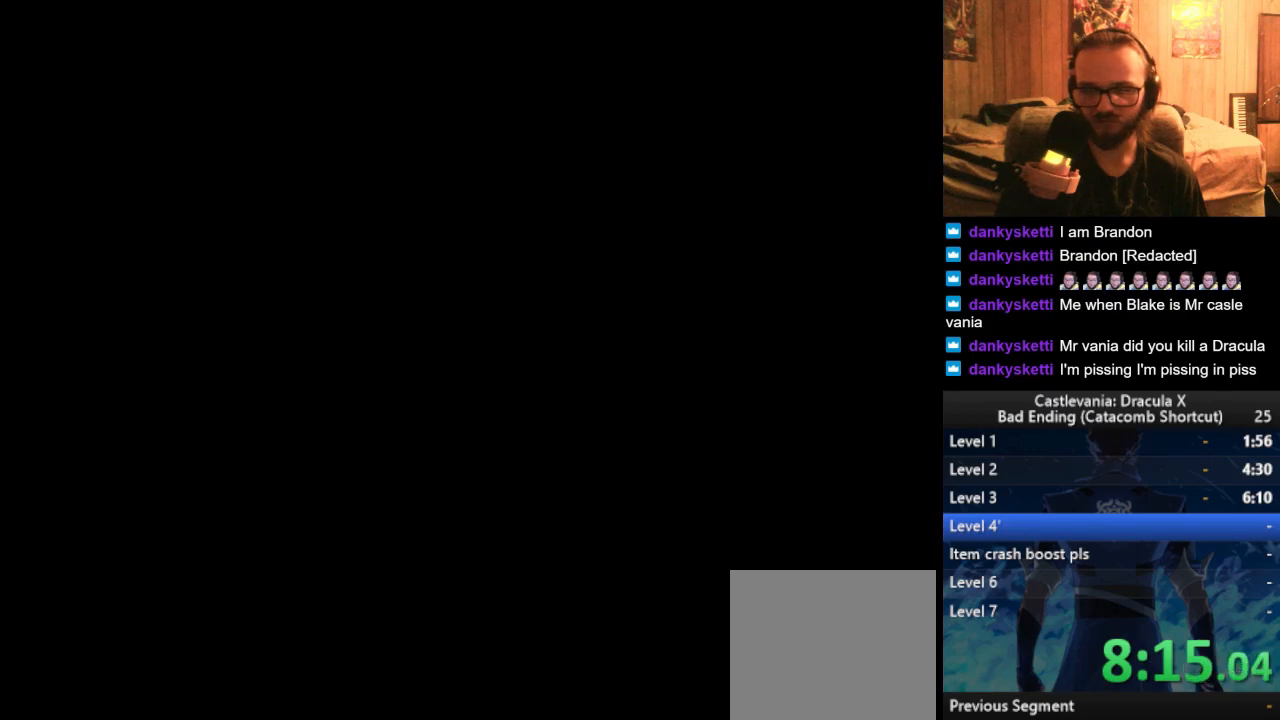
{"buttons": ["CROSS"], "left_stick": "right", "right_stick": "center", "events": [[34, "CROSS", "up"], [84, "CROSS", "down"], [167, "CROSS", "up"], [251, "CROSS", "down"], [334, "CROSS", "up"], [418, "CROSS", "down"], [484, "CROSS", "up"], [501, "CROSS", "down"]]}
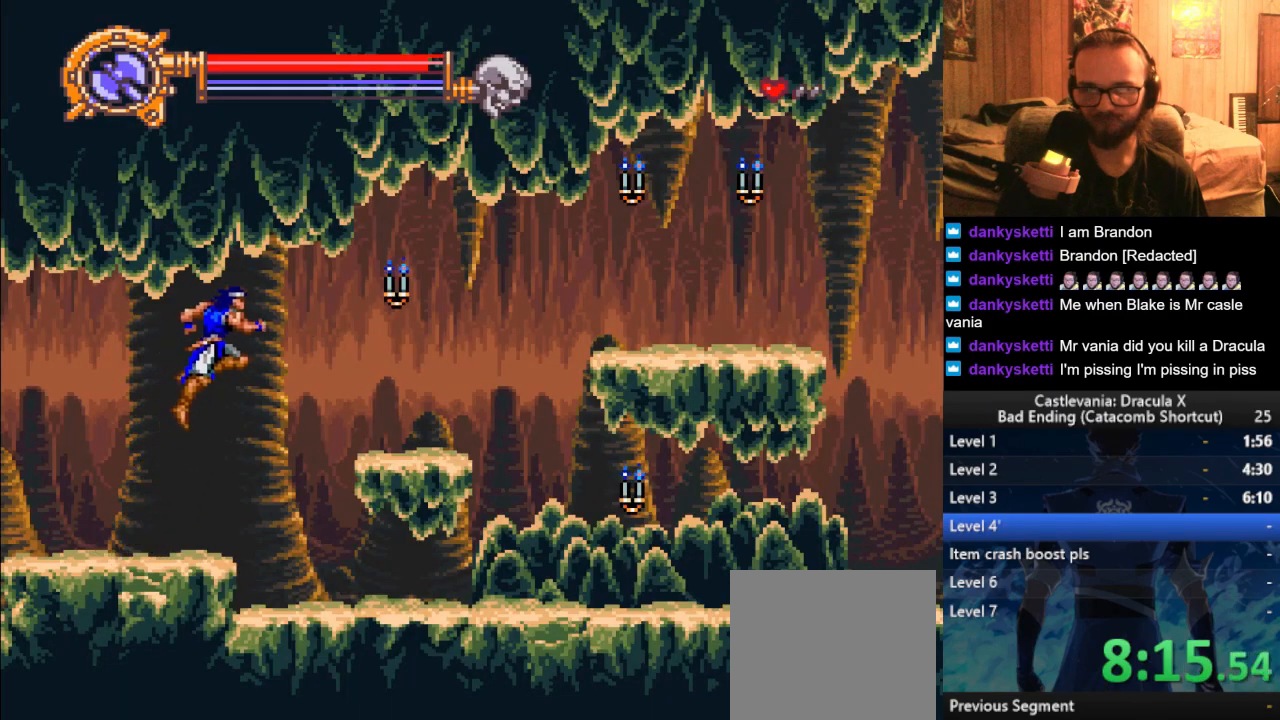
{"buttons": [], "left_stick": "right", "right_stick": "center", "events": [[67, "SQUARE", "down"], [184, "SQUARE", "up"], [217, "CROSS", "up"]]}
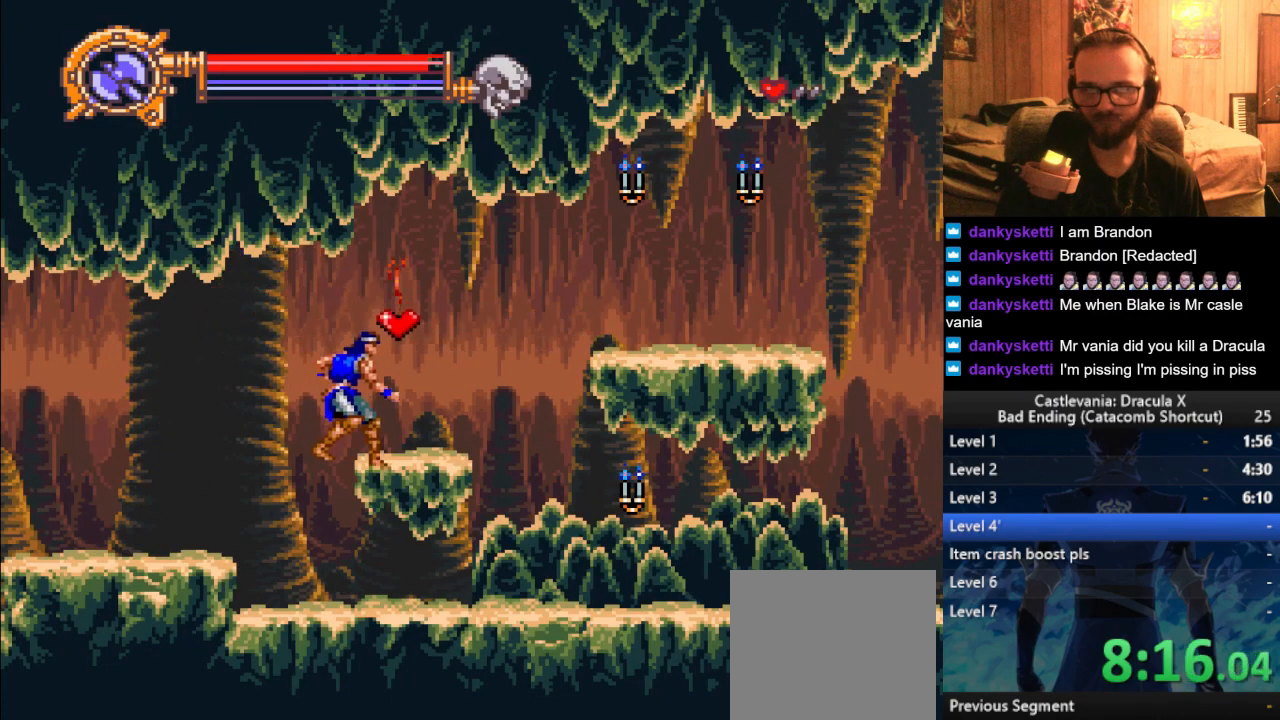
{"buttons": [], "left_stick": "up", "right_stick": "center", "events": [[100, "CROSS", "down"], [216, "CROSS", "up"], [333, "SQUARE", "down"], [417, "SQUARE", "up"], [483, "left_stick", "up"]]}
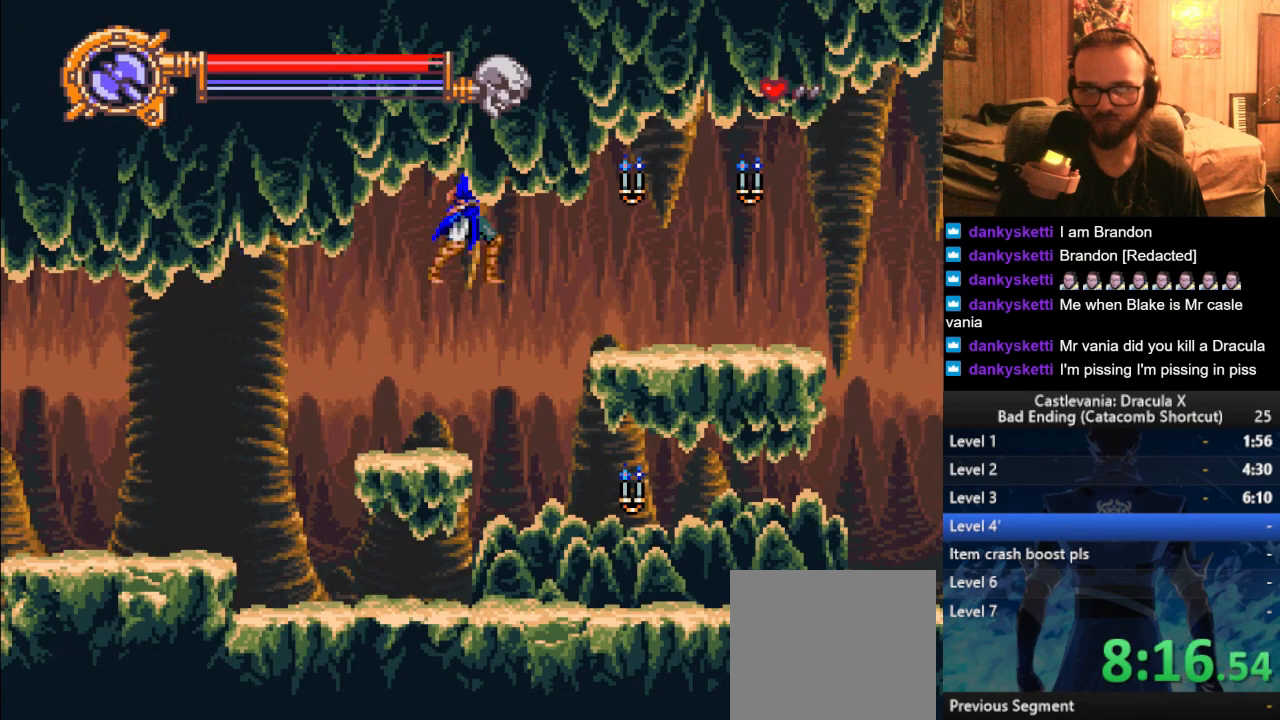
{"buttons": [], "left_stick": "up", "right_stick": "center", "events": [[267, "SQUARE", "down"], [334, "SQUARE", "up"]]}
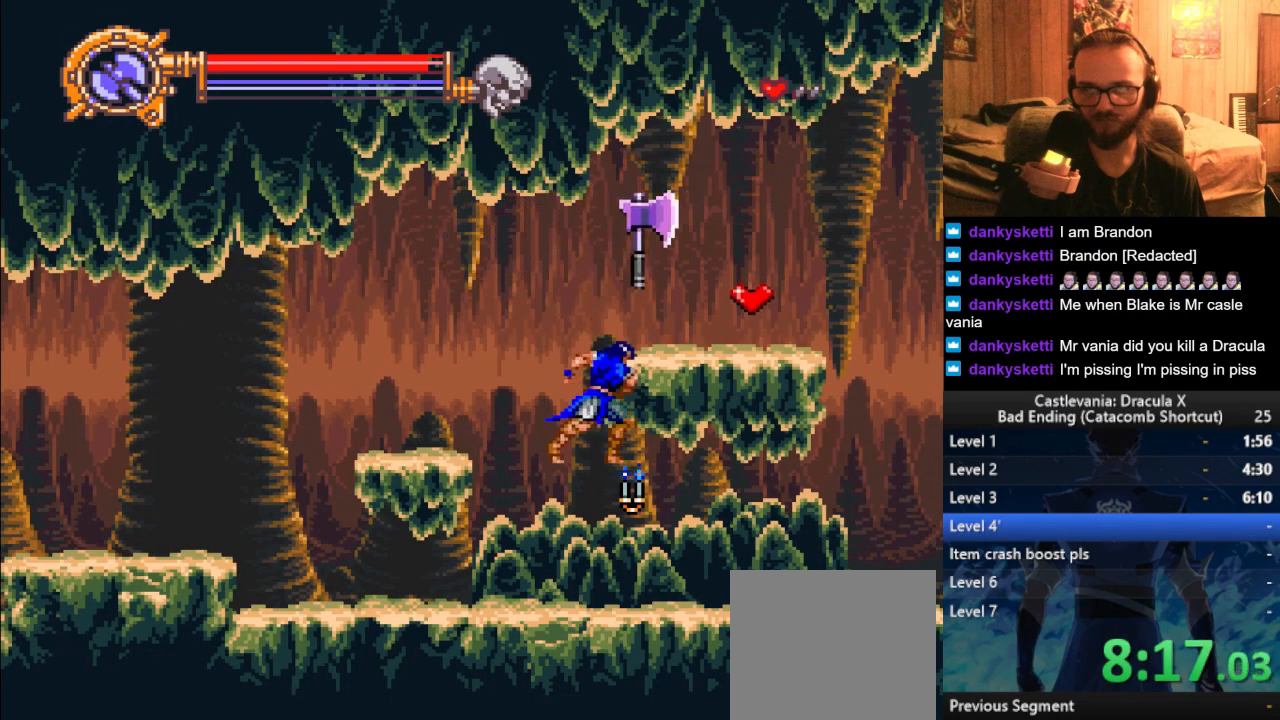
{"buttons": [], "left_stick": "right", "right_stick": "center", "events": [[117, "left_stick", "center"], [334, "left_stick", "right"], [351, "CROSS", "down"], [468, "CROSS", "up"]]}
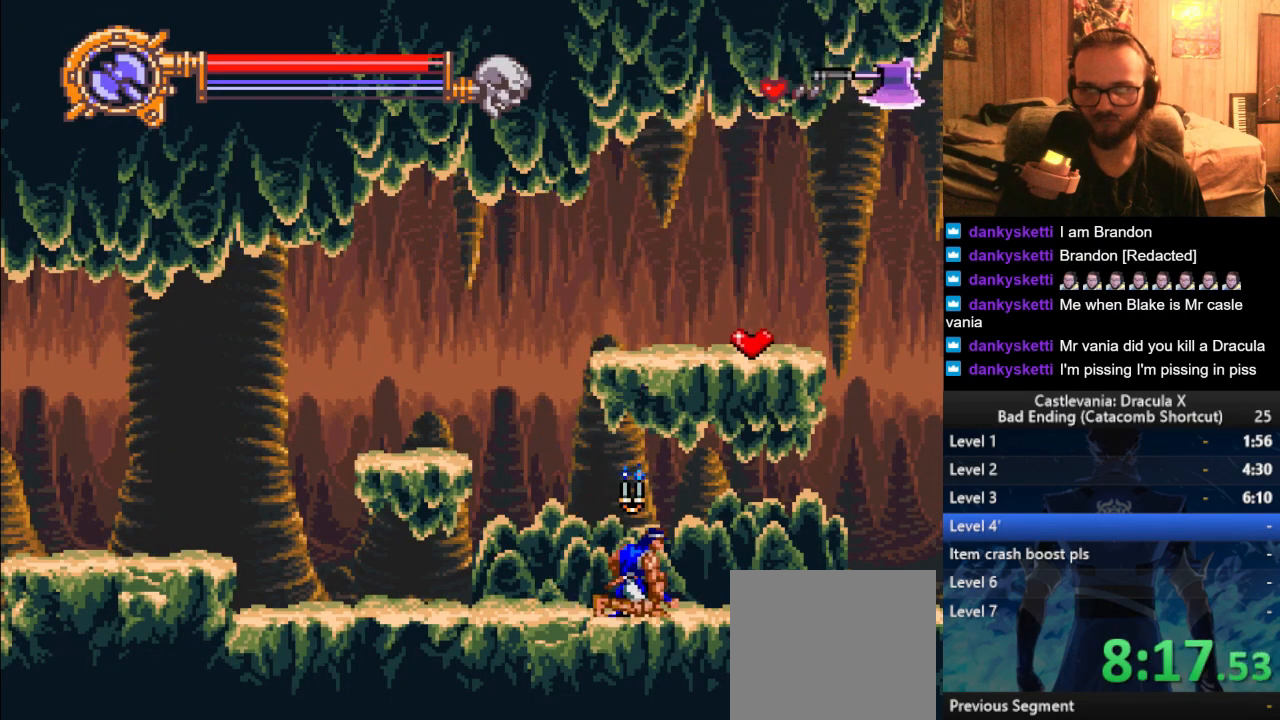
{"buttons": [], "left_stick": "right", "right_stick": "center", "events": [[50, "CROSS", "down"], [150, "CROSS", "up"], [267, "CROSS", "down"], [384, "CROSS", "up"]]}
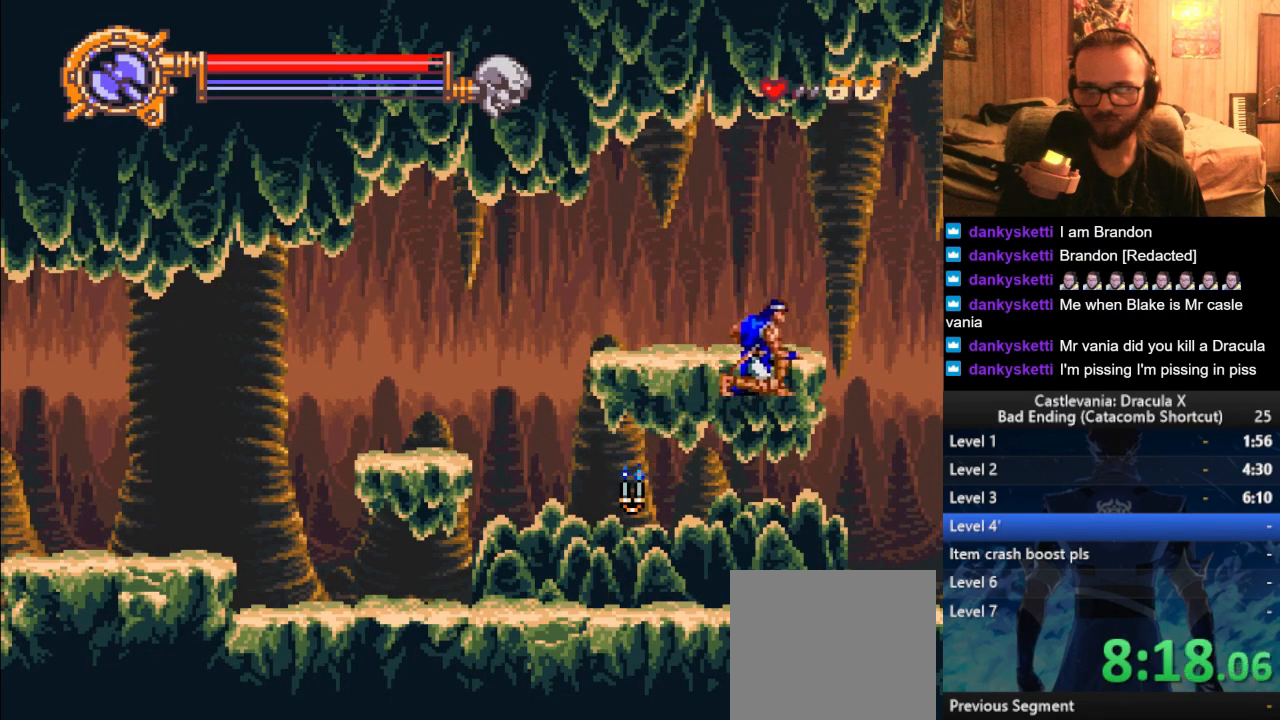
{"buttons": [], "left_stick": "right", "right_stick": "center", "events": []}
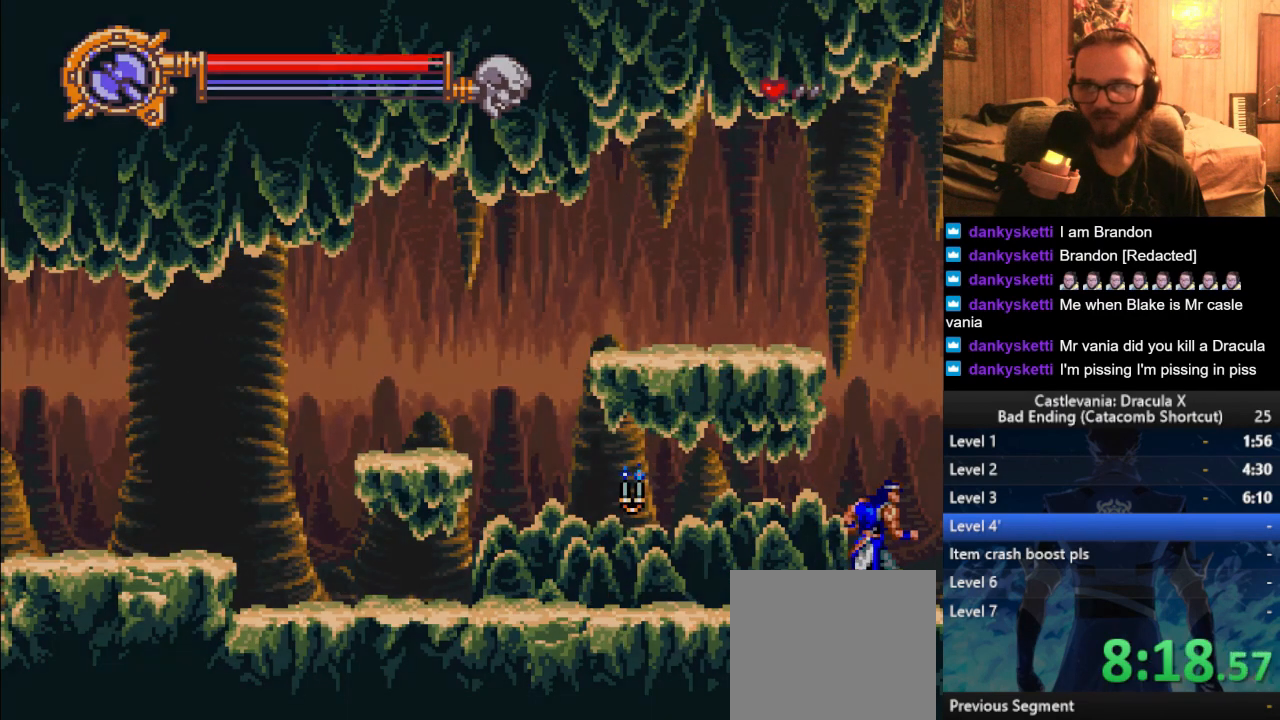
{"buttons": [], "left_stick": "center", "right_stick": "center", "events": [[334, "left_stick", "center"]]}
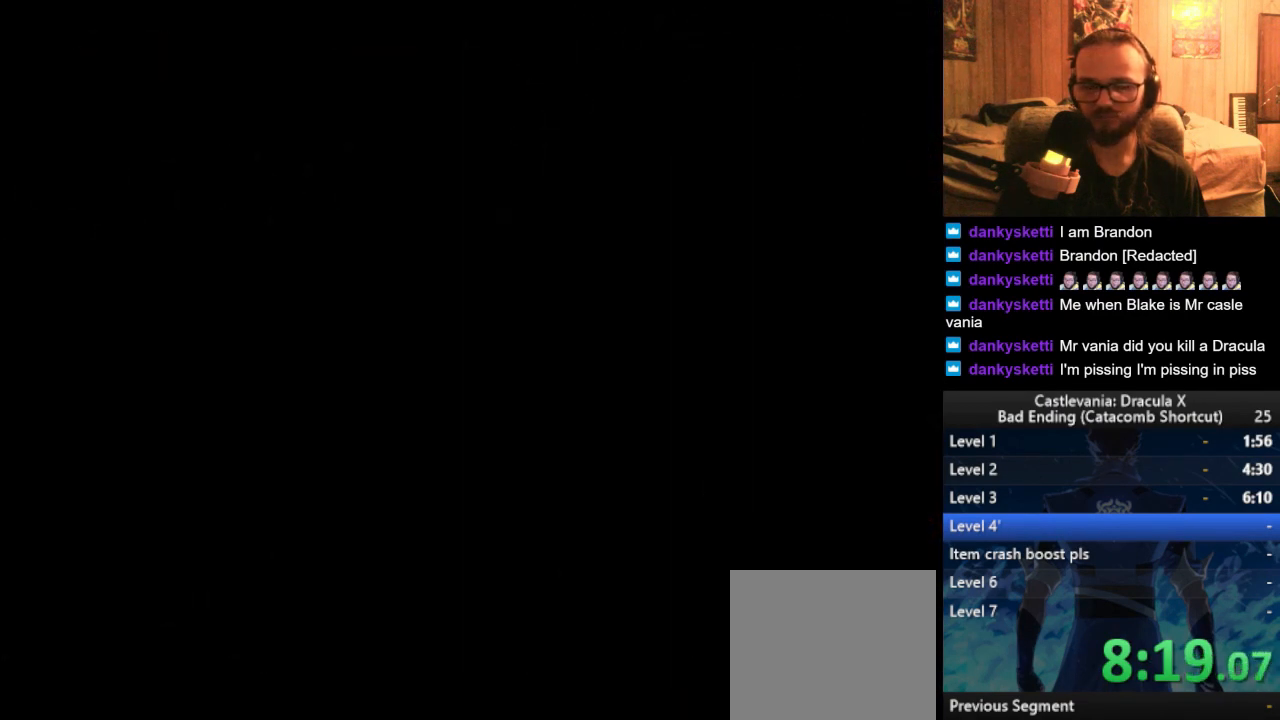
{"buttons": [], "left_stick": "right", "right_stick": "center", "events": [[17, "left_stick", "right"]]}
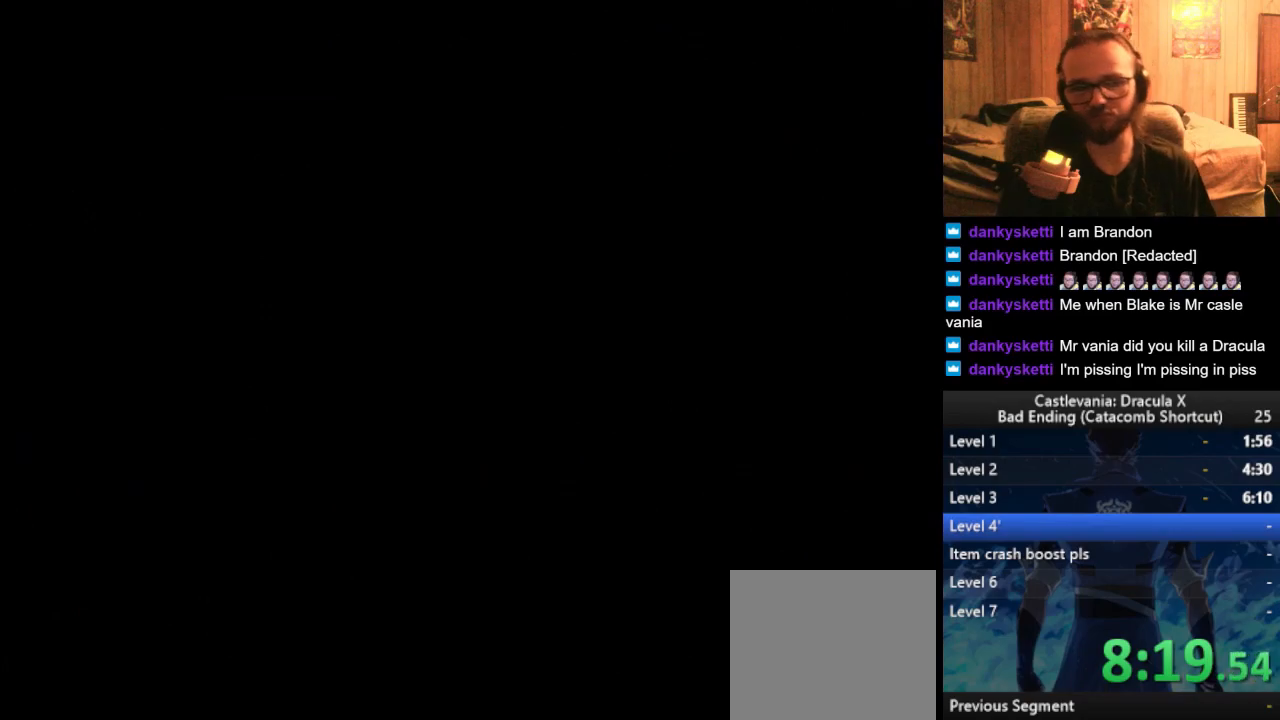
{"buttons": [], "left_stick": "right", "right_stick": "center", "events": [[367, "CROSS", "down"], [434, "CROSS", "up"]]}
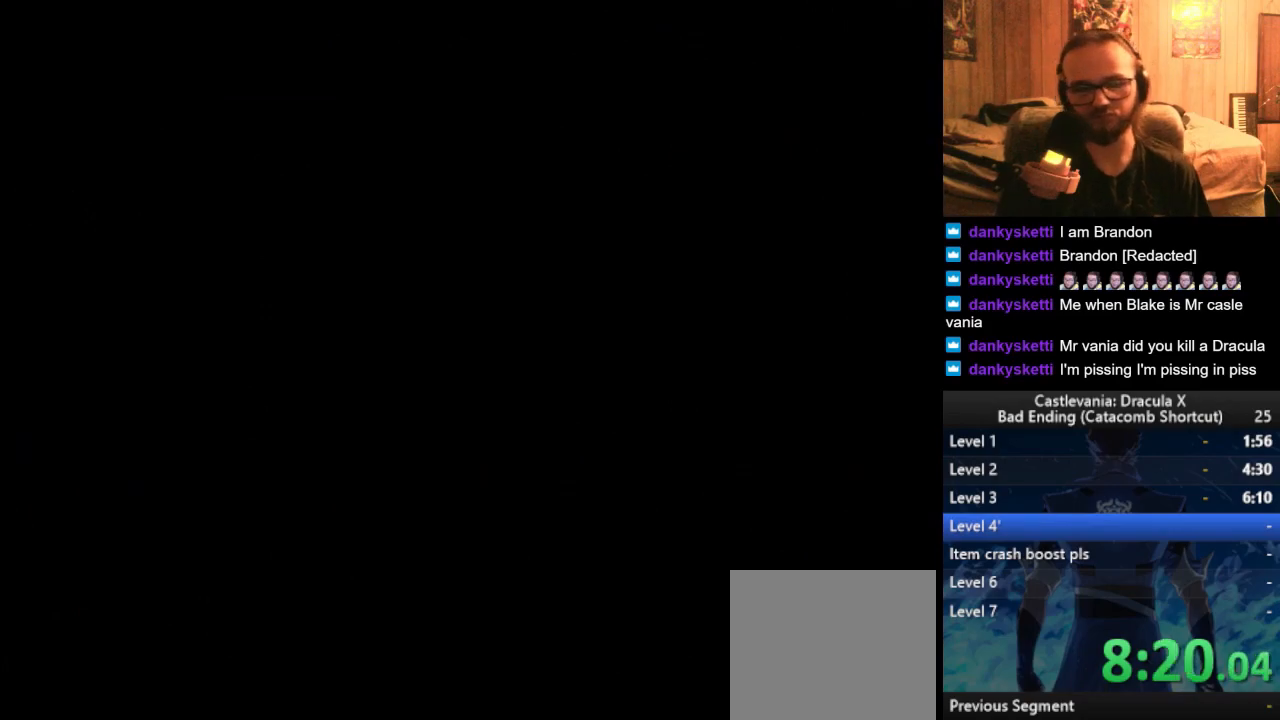
{"buttons": ["CROSS"], "left_stick": "right", "right_stick": "center", "events": [[16, "CROSS", "down"], [100, "CROSS", "up"], [183, "CROSS", "down"], [266, "CROSS", "up"], [333, "CROSS", "down"], [417, "CROSS", "up"], [483, "CROSS", "down"]]}
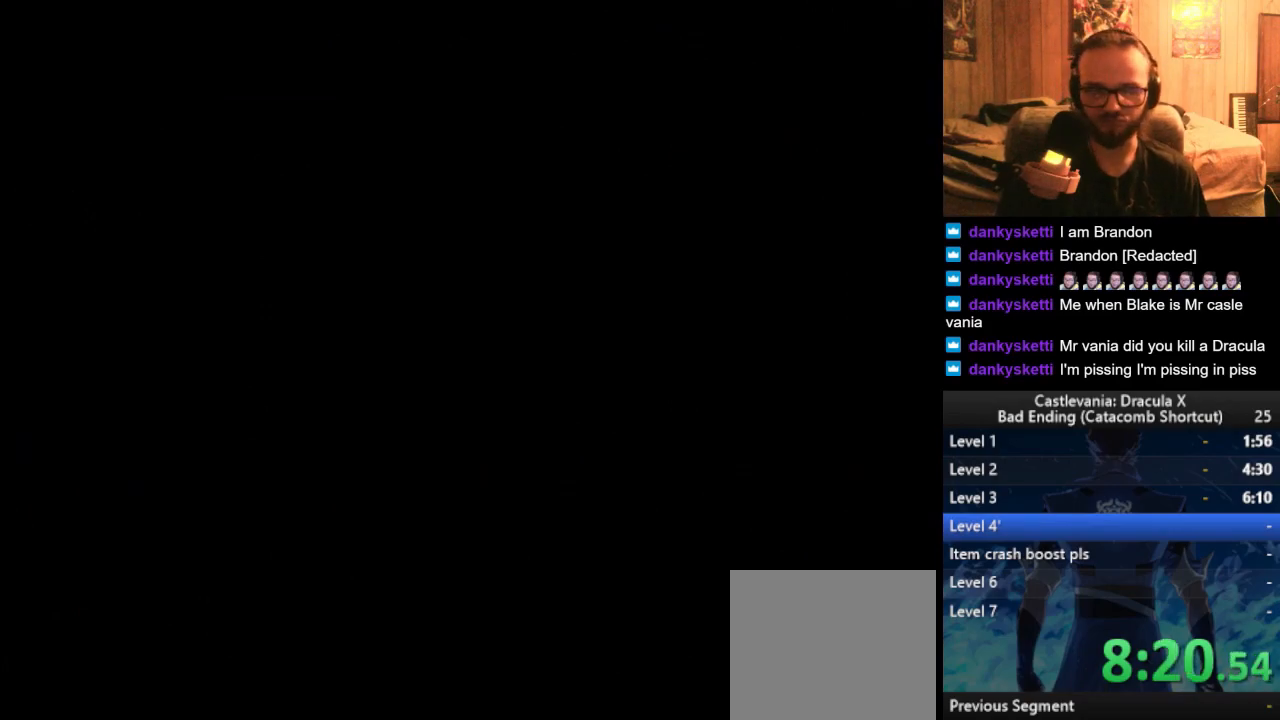
{"buttons": [], "left_stick": "right", "right_stick": "center", "events": [[67, "CROSS", "up"], [133, "CROSS", "down"], [217, "CROSS", "up"], [317, "CROSS", "down"], [400, "CROSS", "up"]]}
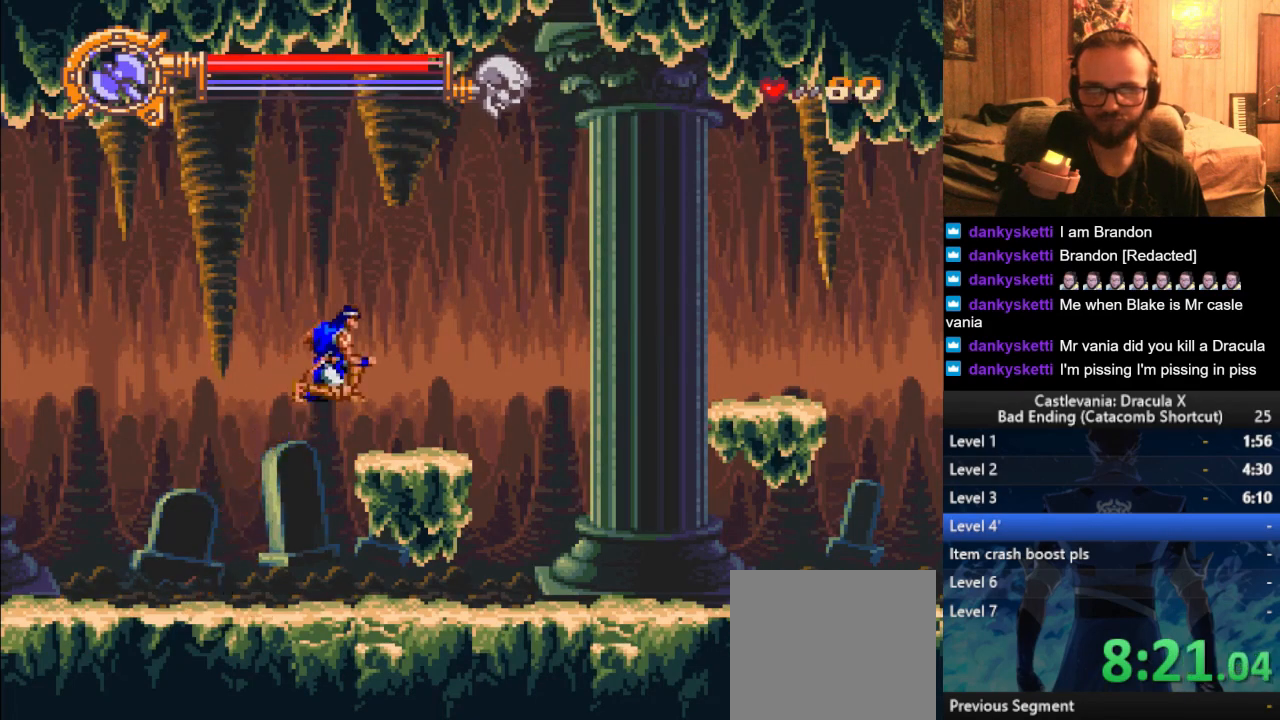
{"buttons": [], "left_stick": "right", "right_stick": "center", "events": [[51, "SQUARE", "down"], [117, "SQUARE", "up"]]}
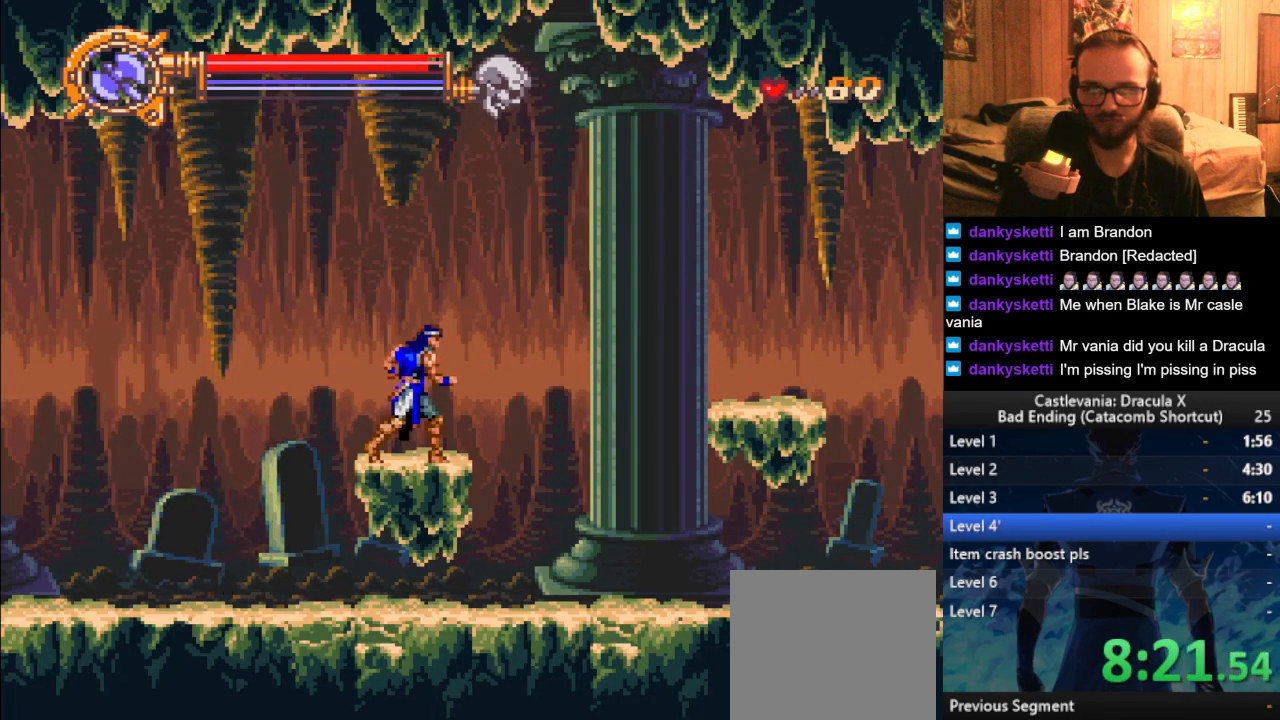
{"buttons": [], "left_stick": "right", "right_stick": "center", "events": [[284, "CROSS", "down"], [467, "CROSS", "up"]]}